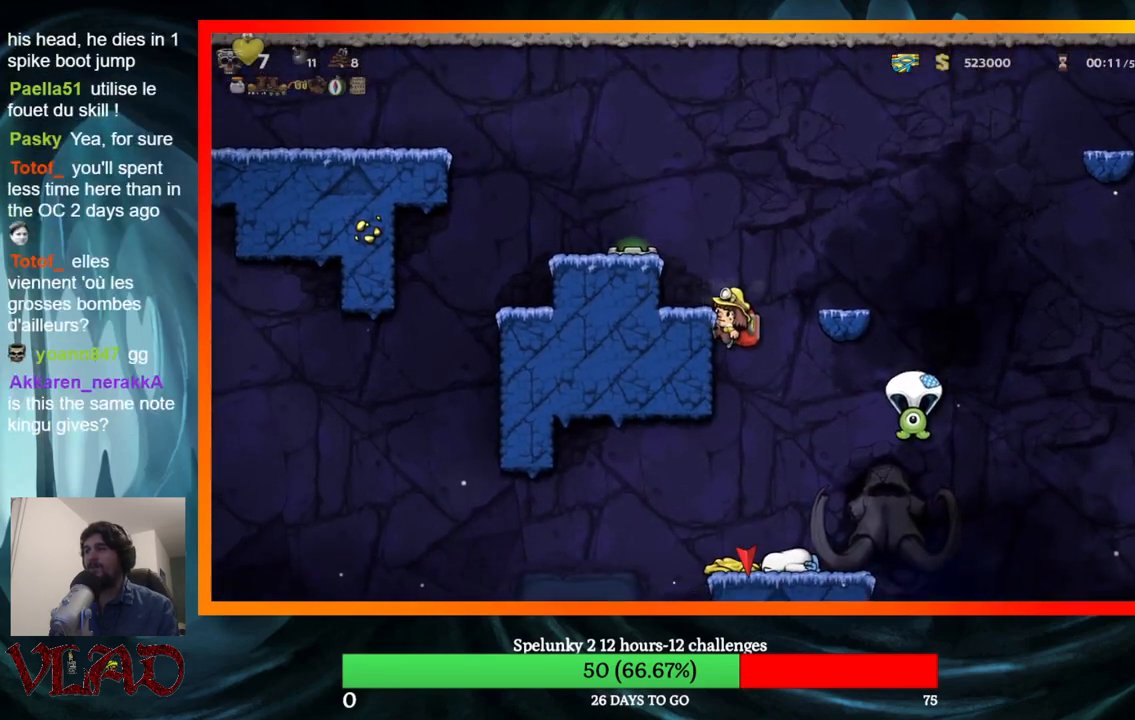
Gameplay with a controller (Xbox layout); each line is a JSON object with the inputs held at the frame after it. "events" lists button and stick changes between this image and that frame as [ms after this image, input, new state], when the widget could be followed in between. Not read: L1 R1 left_stick right_stick.
{"buttons": ["DPAD_DOWN"], "events": []}
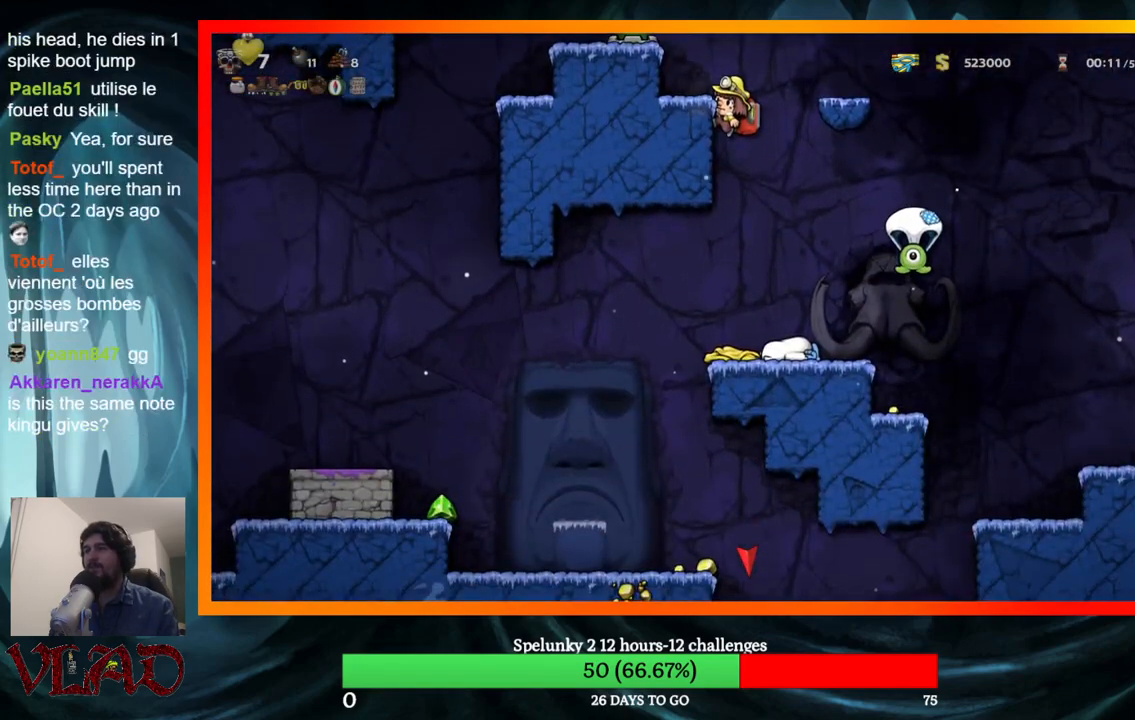
{"buttons": ["A", "DPAD_DOWN"], "events": [[350, "A", "down"]]}
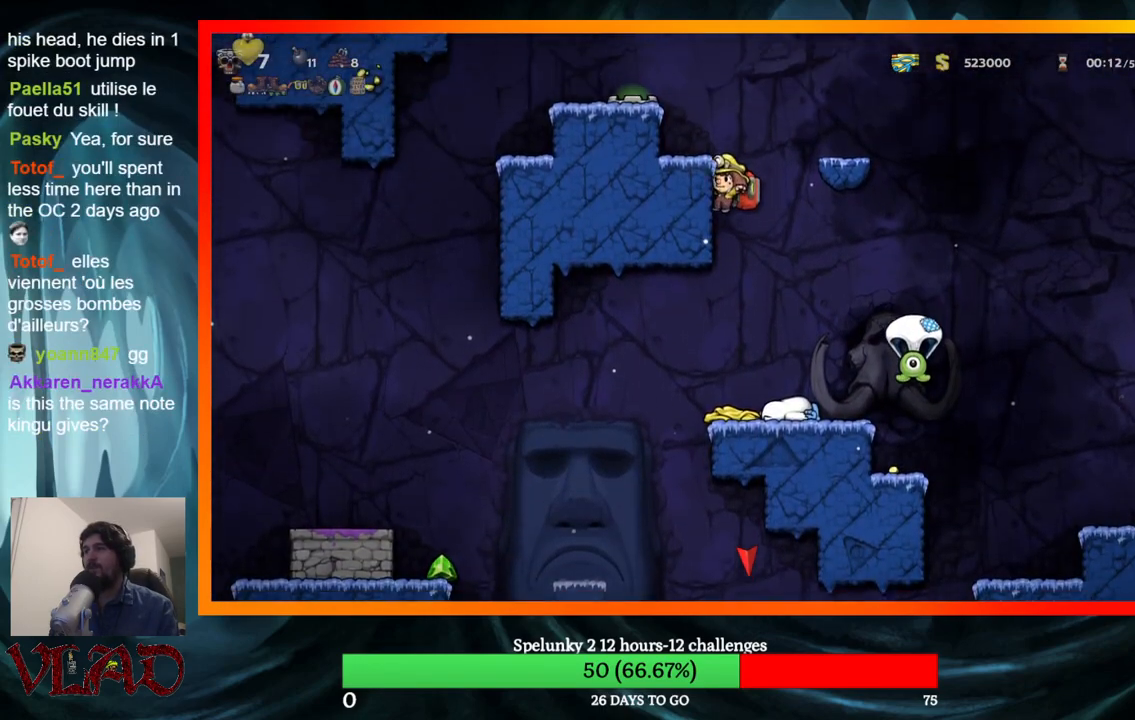
{"buttons": ["DPAD_DOWN"], "events": [[67, "A", "up"]]}
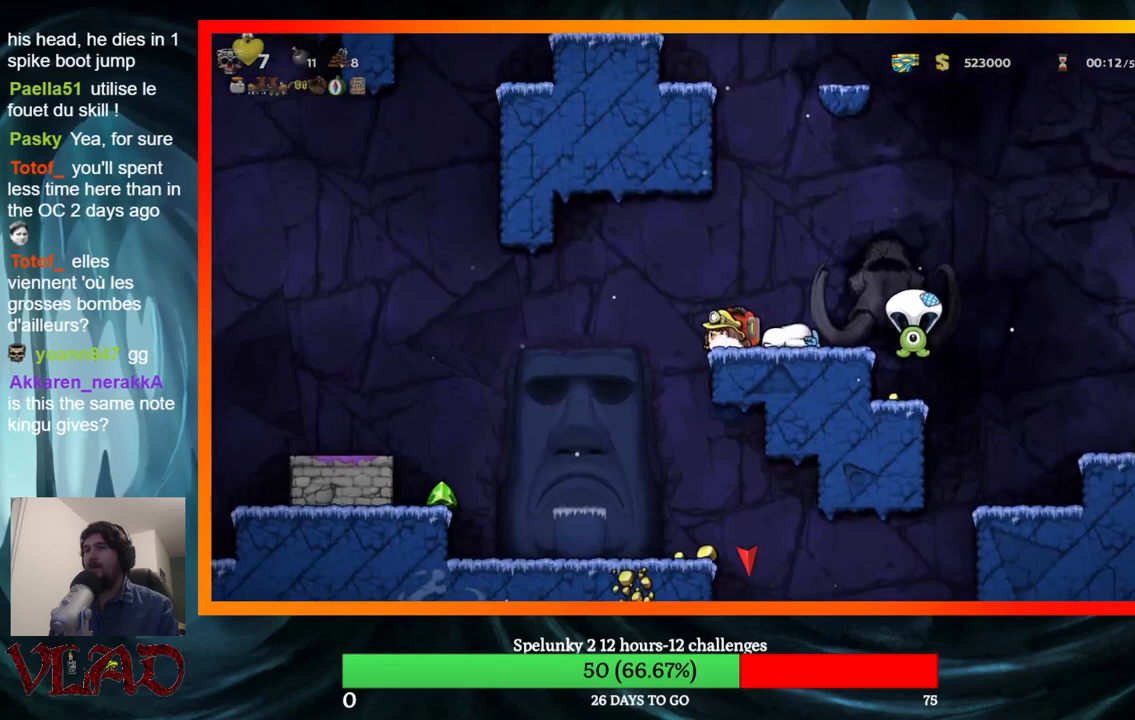
{"buttons": ["DPAD_DOWN"], "events": [[50, "DPAD_DOWN", "up"], [500, "DPAD_DOWN", "down"]]}
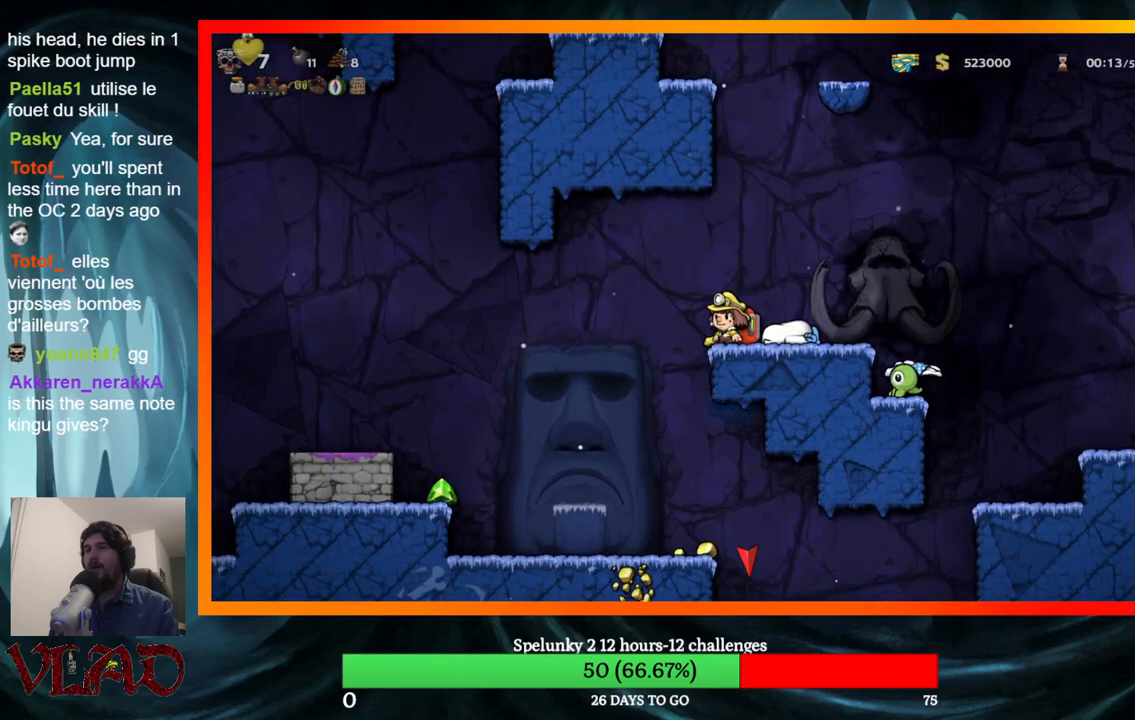
{"buttons": ["DPAD_RIGHT"], "events": [[83, "X", "down"], [267, "DPAD_DOWN", "up"], [350, "DPAD_RIGHT", "down"], [350, "X", "up"]]}
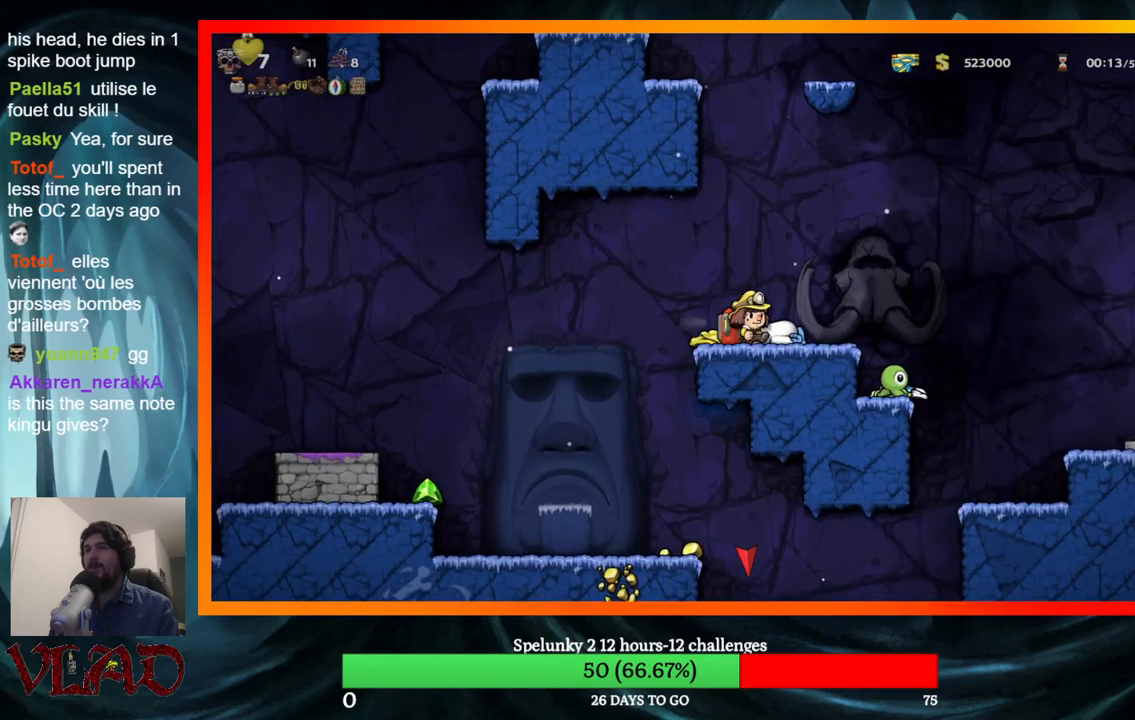
{"buttons": ["A", "DPAD_LEFT"], "events": [[17, "DPAD_RIGHT", "up"], [67, "DPAD_DOWN", "down"], [117, "X", "down"], [233, "DPAD_DOWN", "up"], [300, "X", "up"], [350, "DPAD_RIGHT", "down"], [417, "DPAD_RIGHT", "up"], [450, "DPAD_LEFT", "down"], [500, "A", "down"]]}
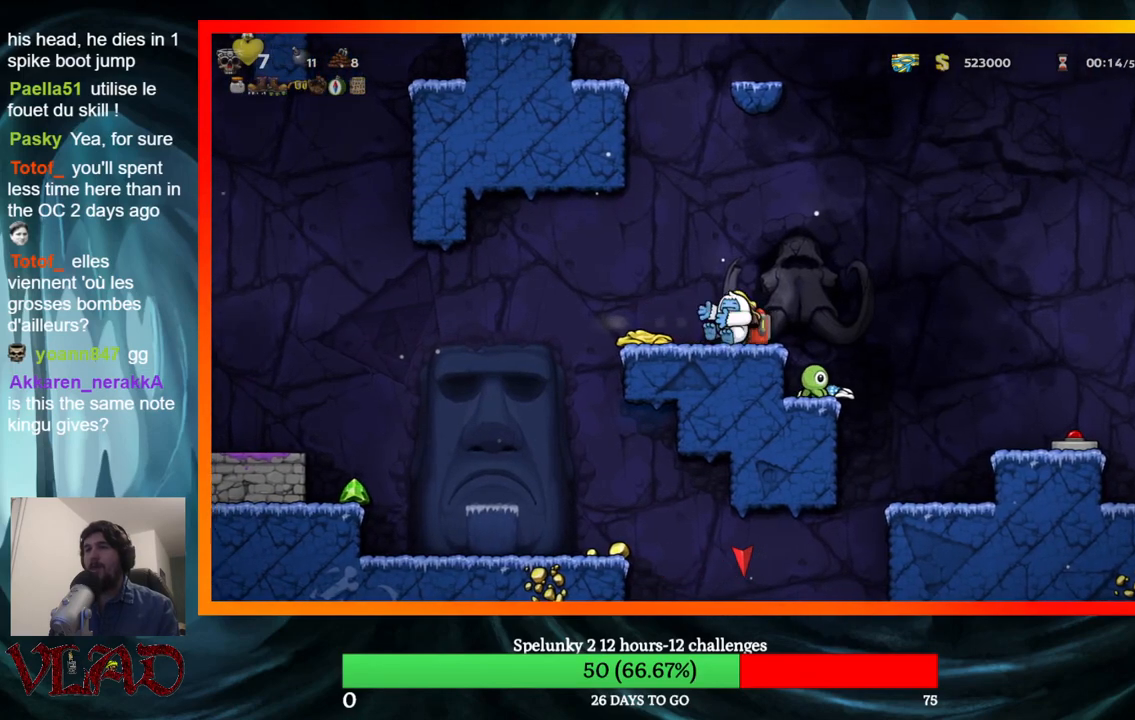
{"buttons": [], "events": [[33, "DPAD_LEFT", "up"], [100, "A", "up"], [233, "DPAD_DOWN", "down"], [267, "X", "down"], [483, "DPAD_DOWN", "up"], [500, "X", "up"]]}
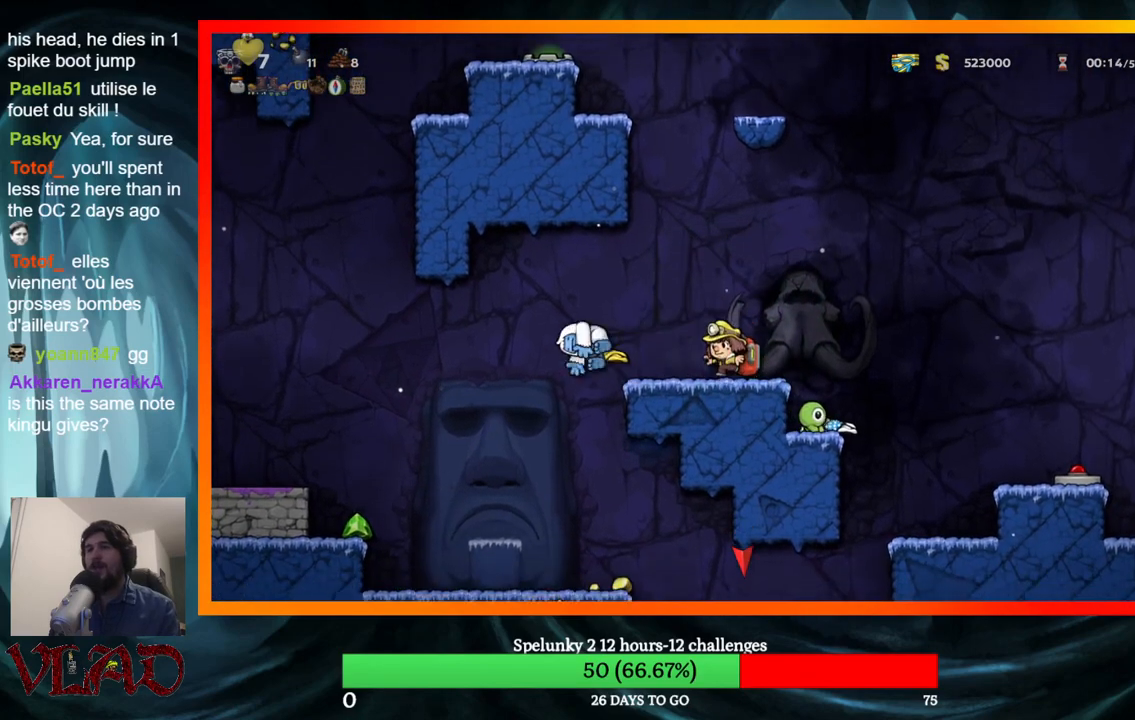
{"buttons": [], "events": []}
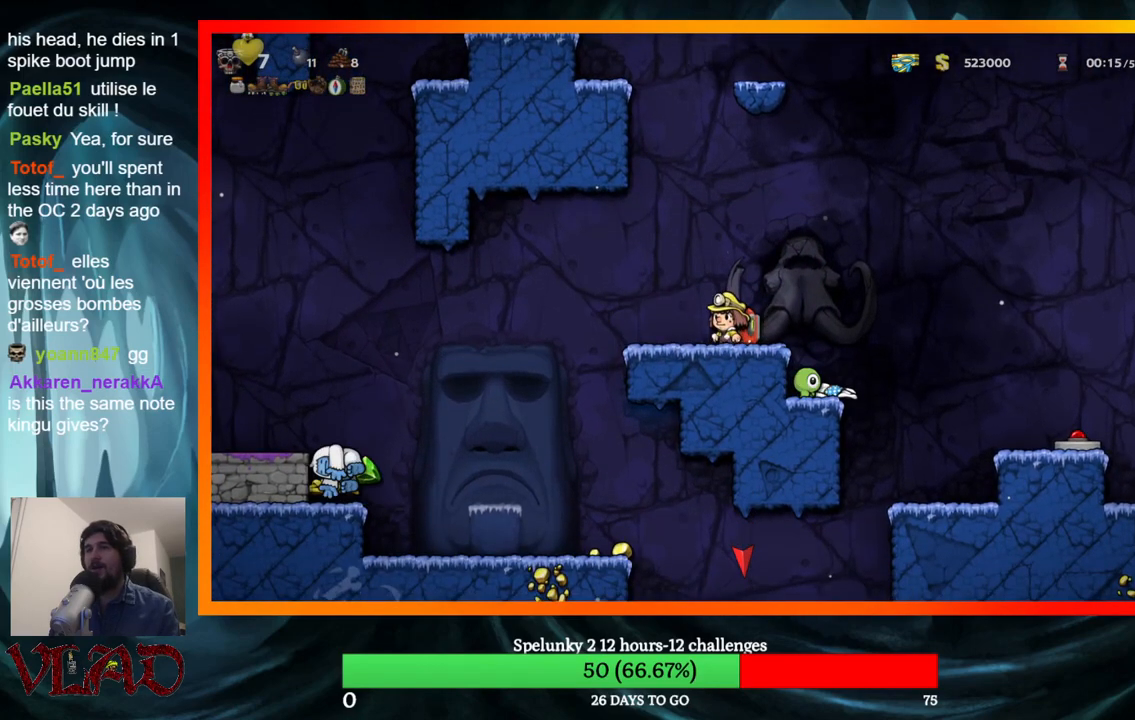
{"buttons": [], "events": [[67, "DPAD_RIGHT", "down"], [100, "A", "down"], [183, "A", "up"], [233, "DPAD_RIGHT", "up"]]}
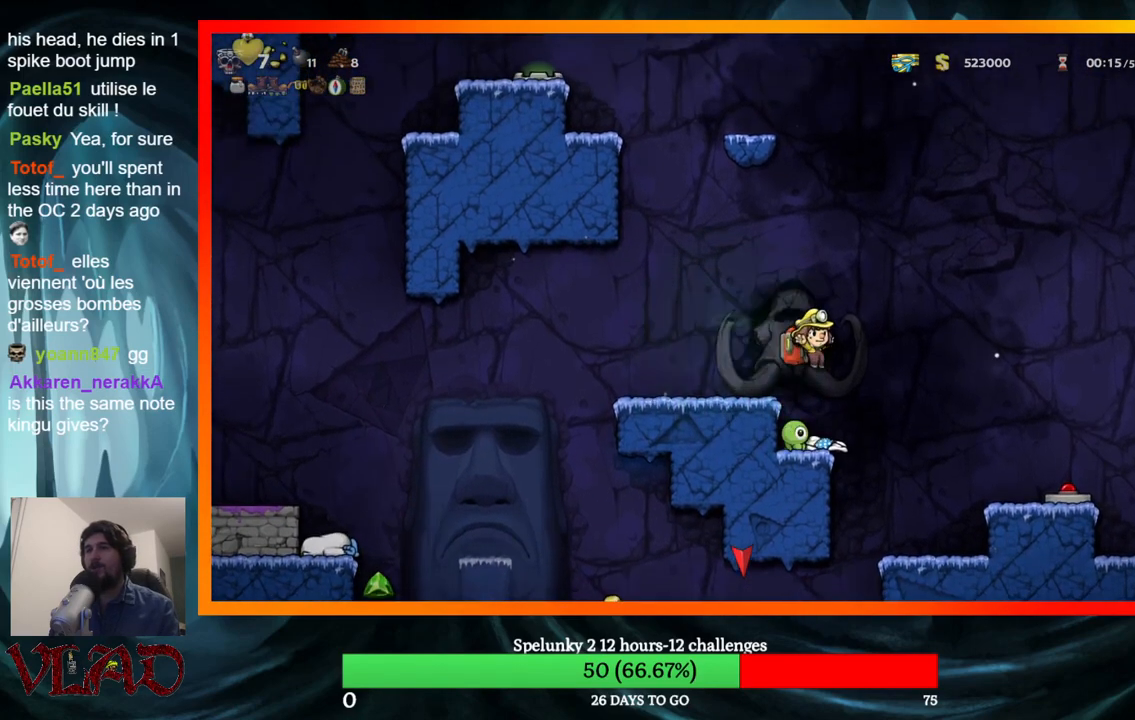
{"buttons": [], "events": [[100, "X", "down"], [200, "DPAD_LEFT", "down"], [217, "X", "up"], [283, "DPAD_LEFT", "up"]]}
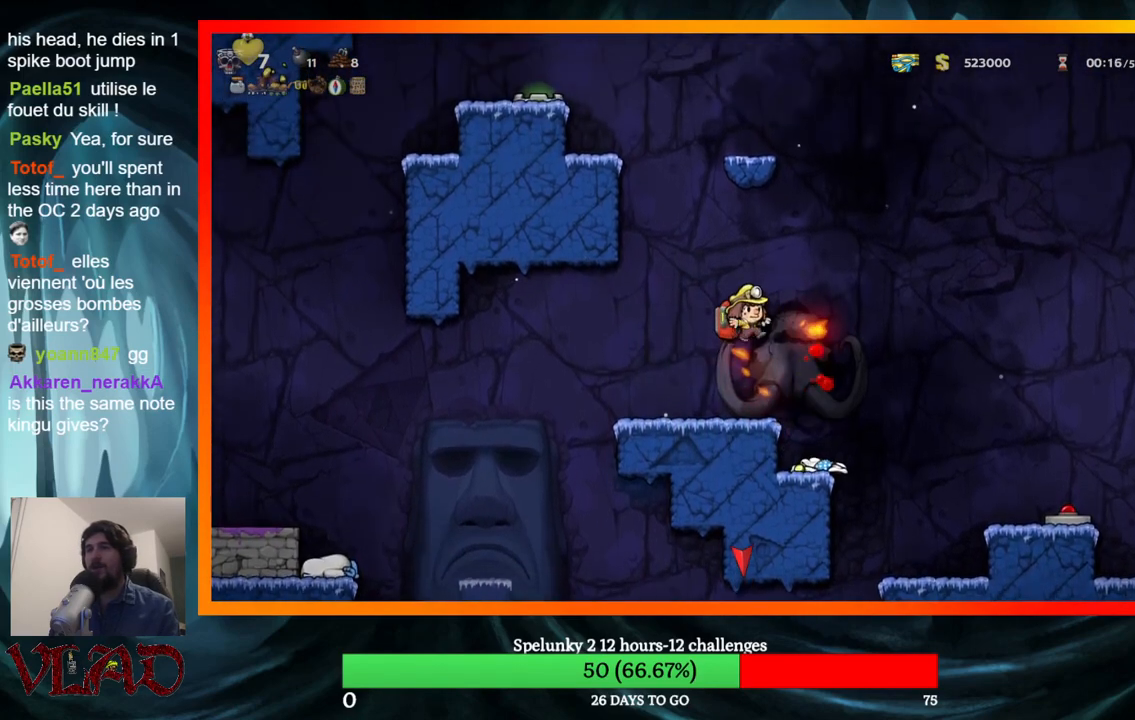
{"buttons": ["X"], "events": [[217, "DPAD_RIGHT", "down"], [367, "DPAD_RIGHT", "up"], [417, "DPAD_LEFT", "down"], [467, "X", "down"], [500, "DPAD_LEFT", "up"]]}
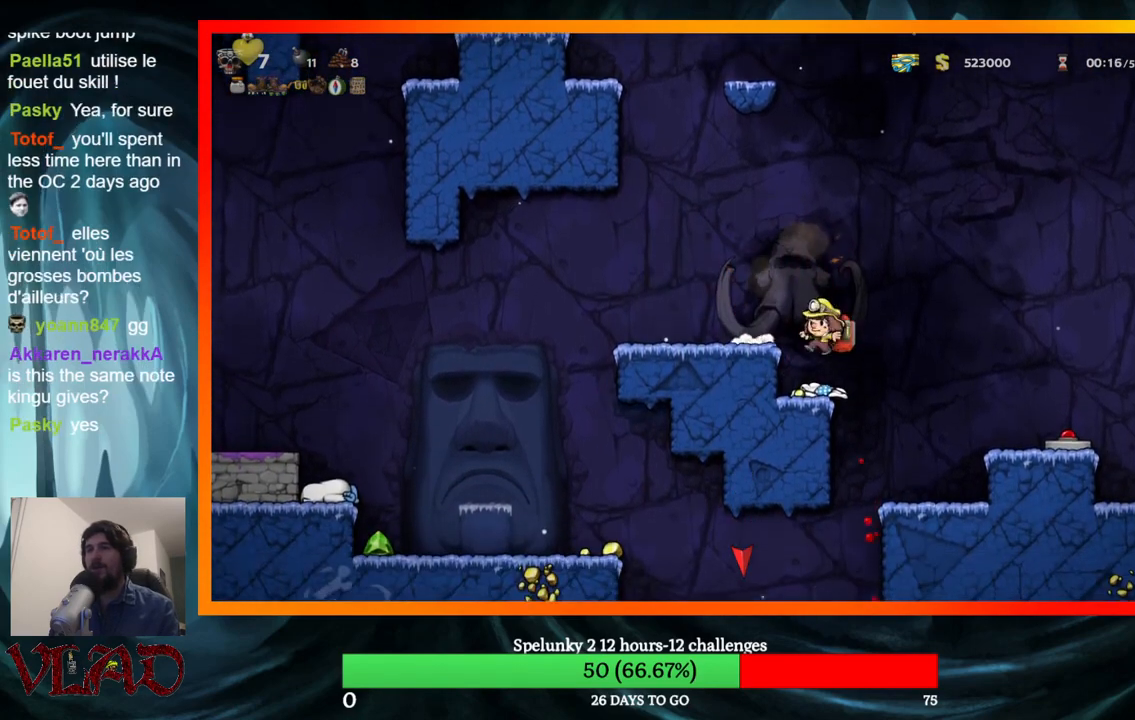
{"buttons": ["DPAD_LEFT"], "events": [[150, "X", "up"], [433, "DPAD_LEFT", "down"]]}
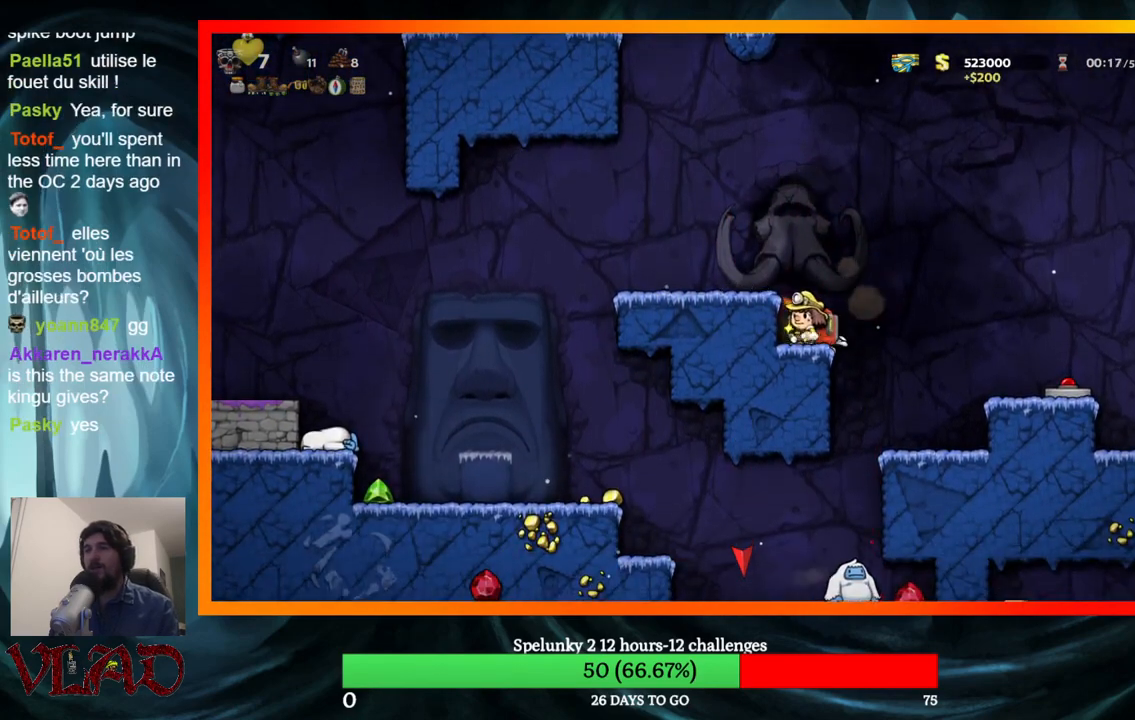
{"buttons": ["DPAD_LEFT"], "events": [[150, "A", "down"], [283, "A", "up"]]}
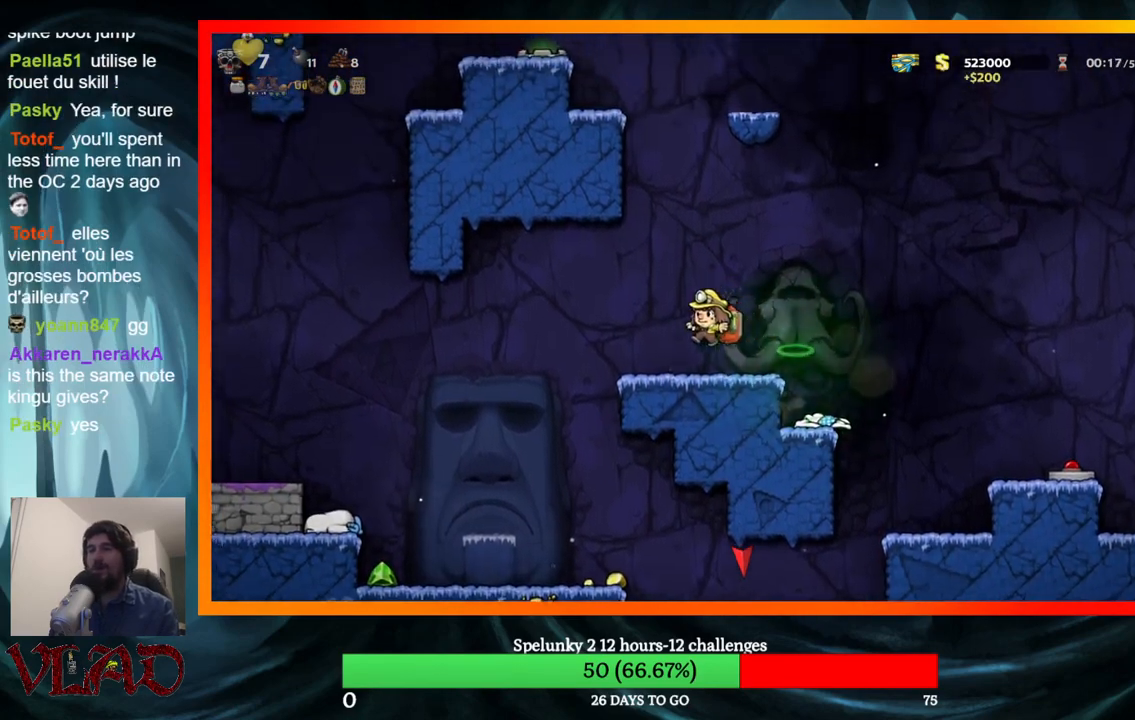
{"buttons": [], "events": [[283, "DPAD_LEFT", "up"]]}
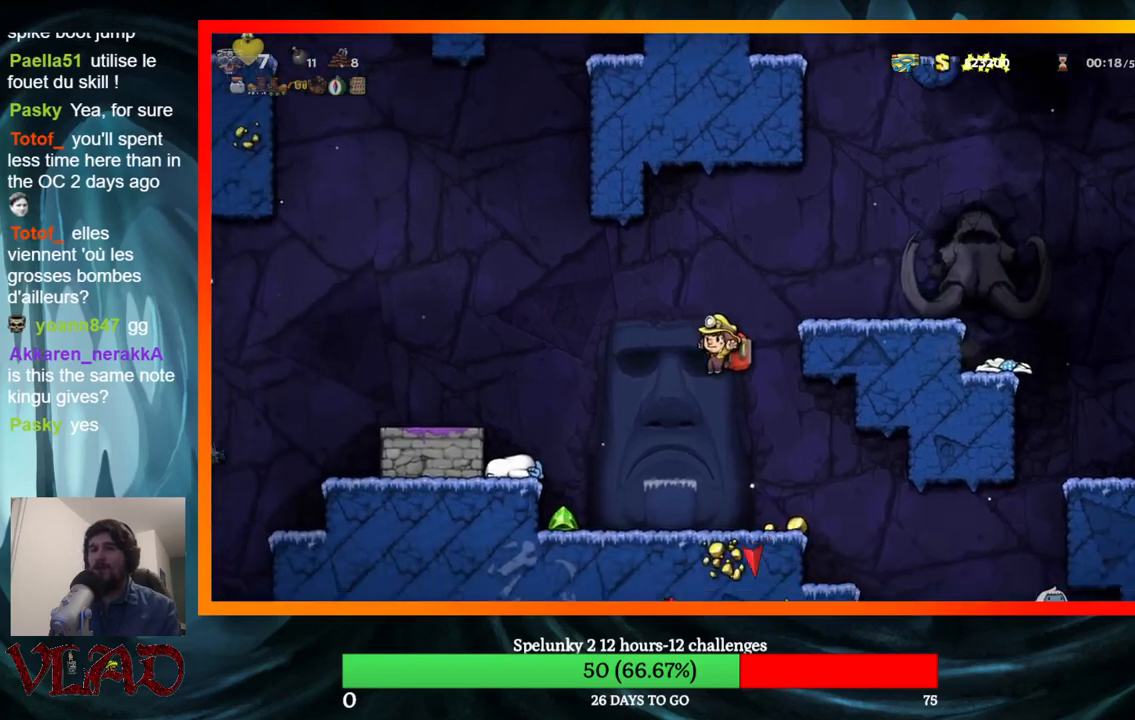
{"buttons": ["DPAD_LEFT"], "events": [[67, "DPAD_RIGHT", "down"], [183, "DPAD_RIGHT", "up"], [233, "DPAD_LEFT", "down"]]}
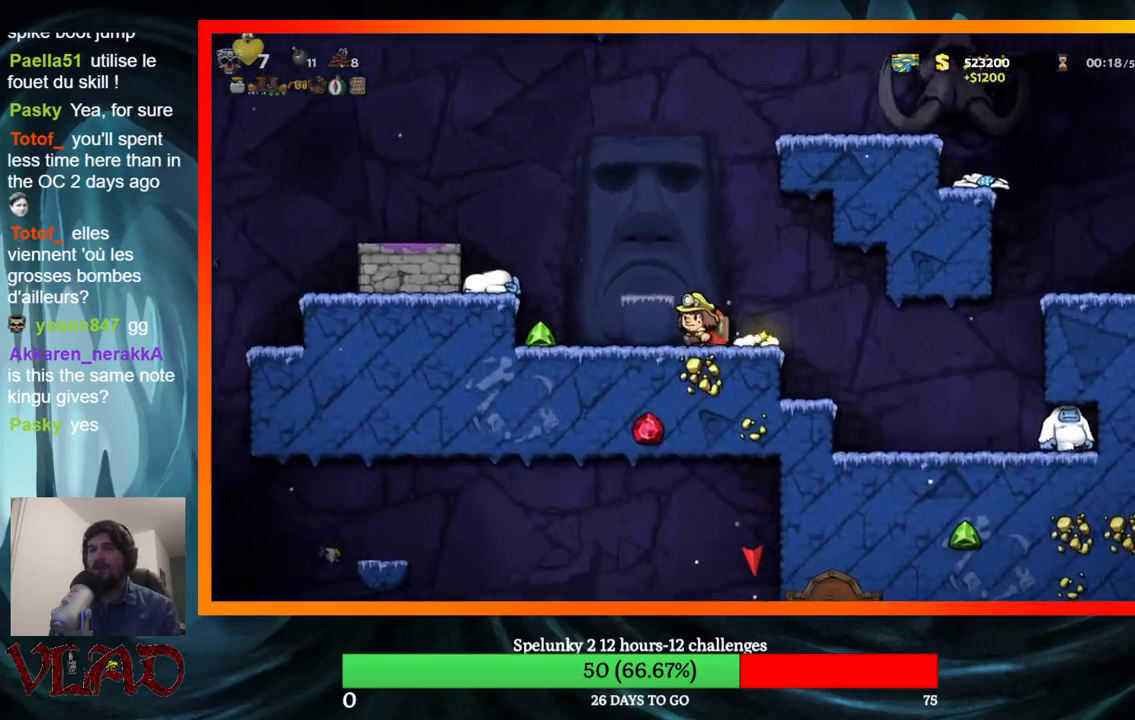
{"buttons": ["DPAD_RIGHT"], "events": [[383, "DPAD_LEFT", "up"], [467, "DPAD_RIGHT", "down"]]}
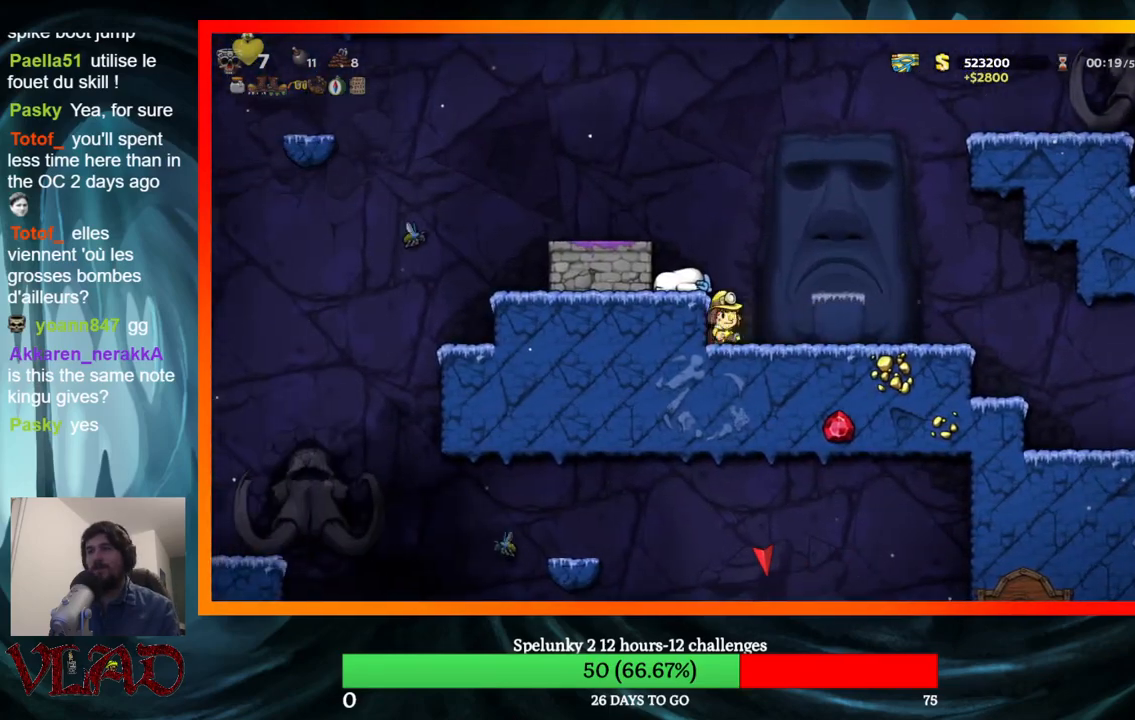
{"buttons": ["DPAD_RIGHT"], "events": []}
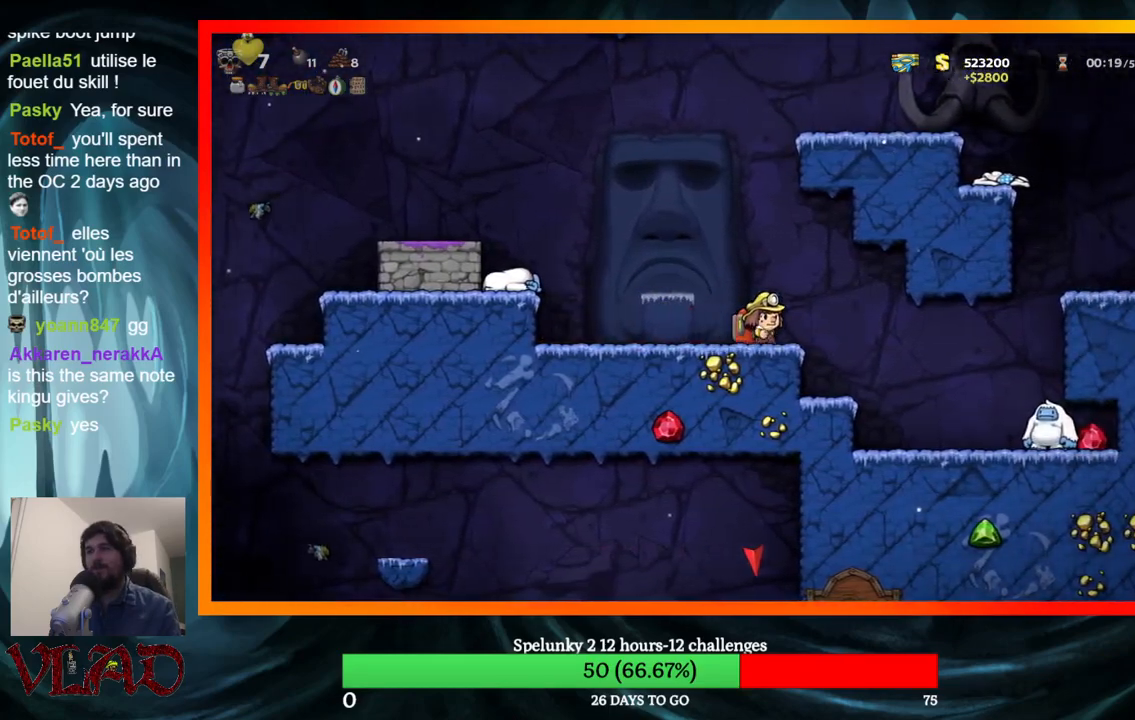
{"buttons": ["DPAD_DOWN"], "events": [[100, "DPAD_RIGHT", "up"], [217, "DPAD_LEFT", "down"], [333, "DPAD_LEFT", "up"], [467, "DPAD_DOWN", "down"]]}
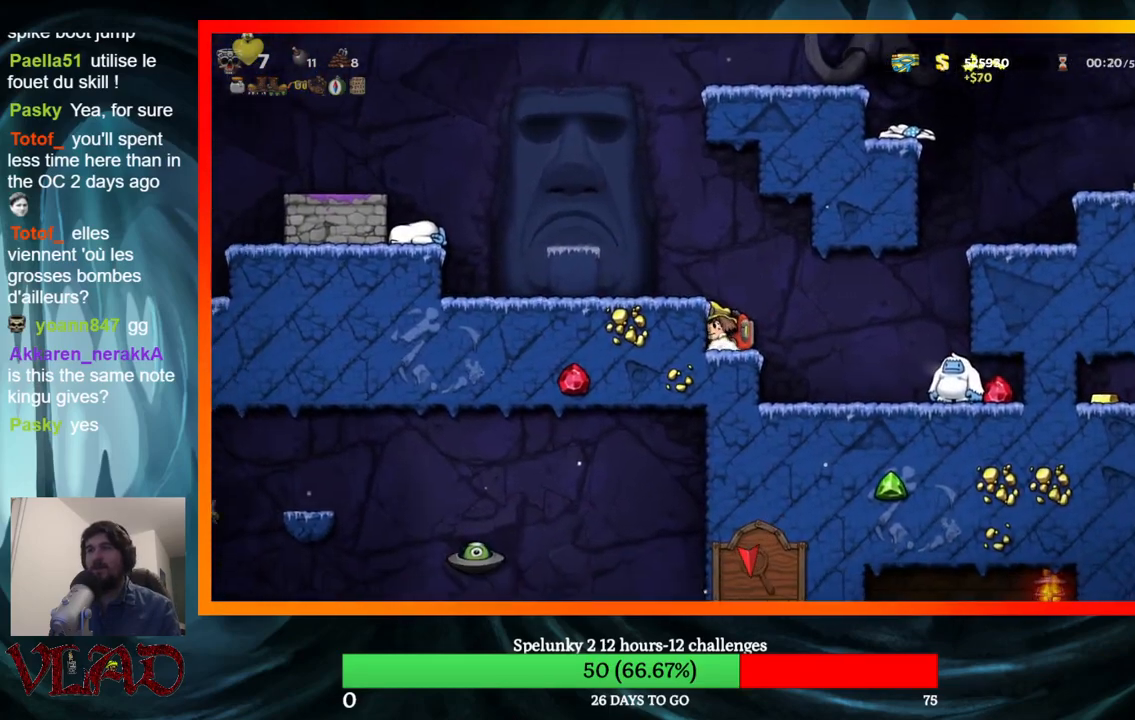
{"buttons": ["DPAD_DOWN"], "events": []}
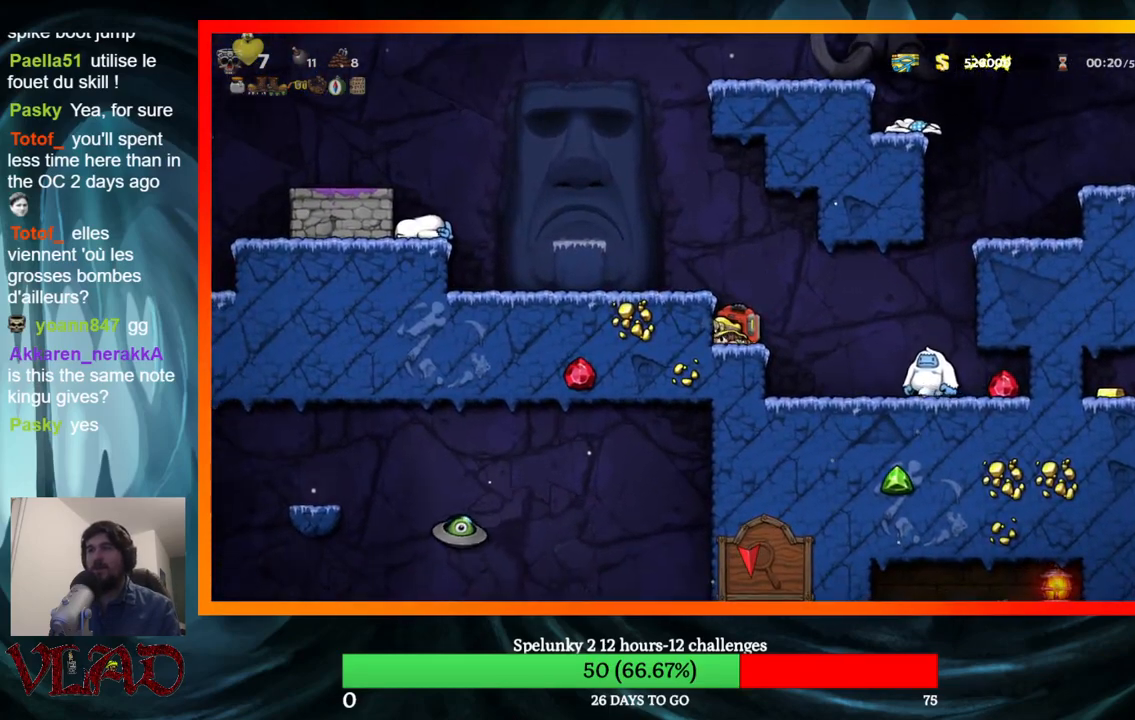
{"buttons": ["DPAD_DOWN"], "events": []}
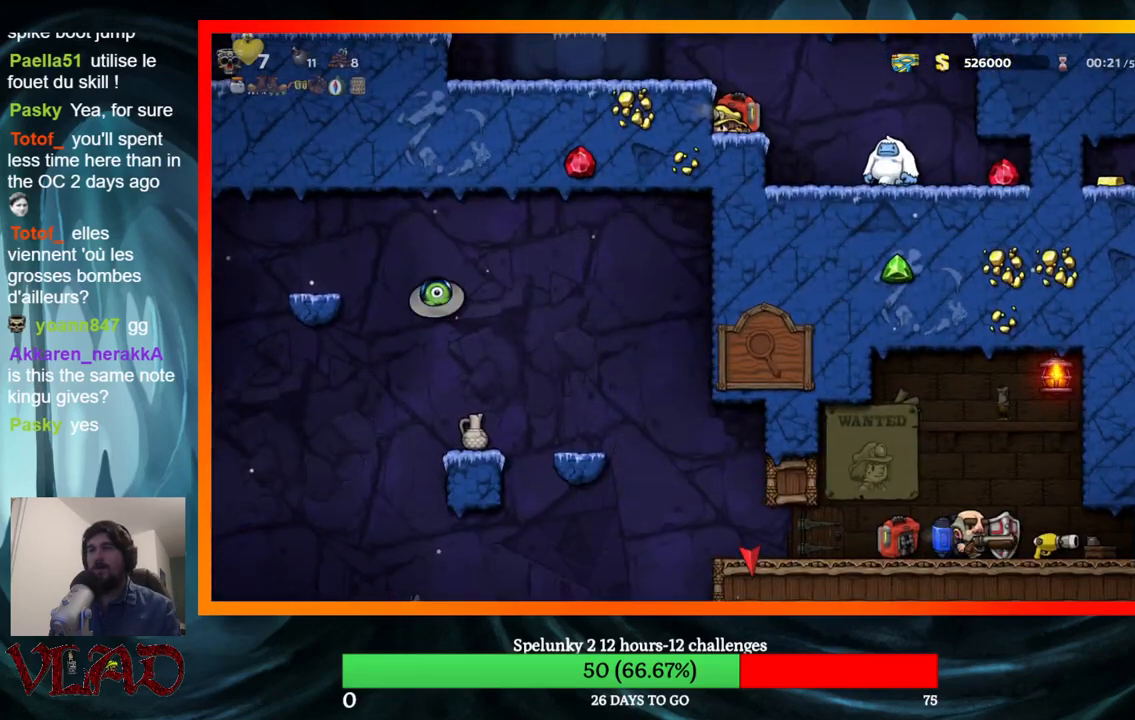
{"buttons": [], "events": [[250, "DPAD_DOWN", "up"]]}
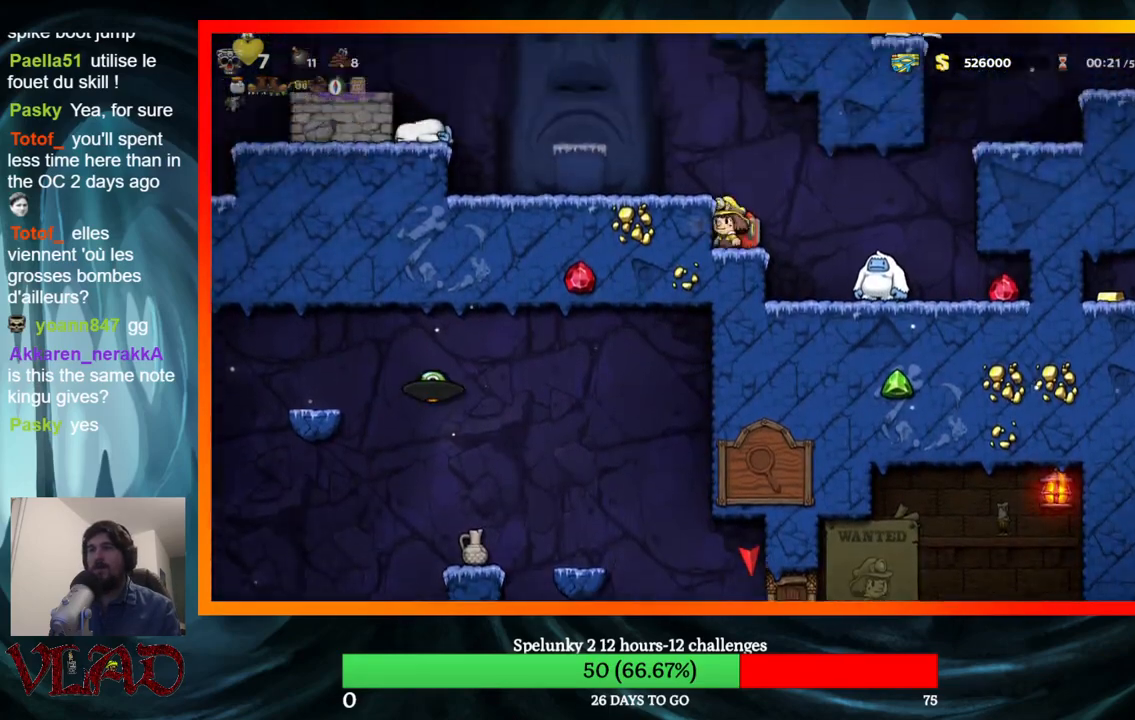
{"buttons": ["DPAD_RIGHT"], "events": [[83, "DPAD_RIGHT", "down"], [117, "A", "down"], [167, "A", "up"], [350, "DPAD_RIGHT", "up"], [500, "DPAD_RIGHT", "down"]]}
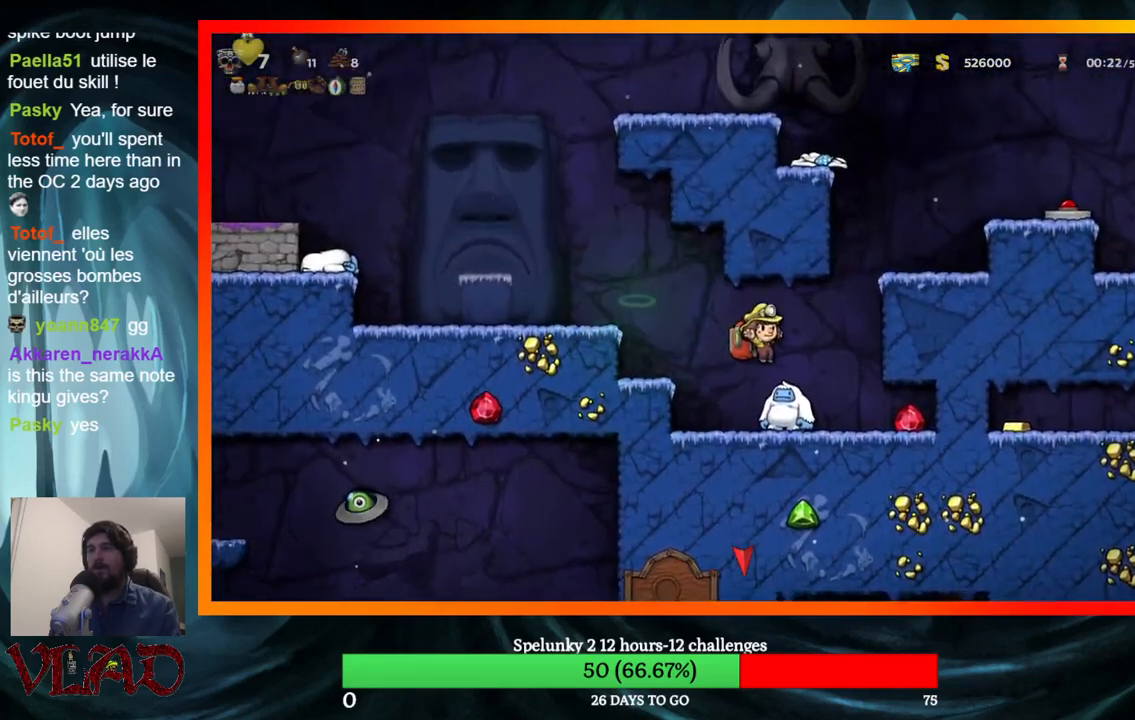
{"buttons": ["DPAD_LEFT"], "events": [[67, "DPAD_RIGHT", "up"], [117, "DPAD_LEFT", "down"]]}
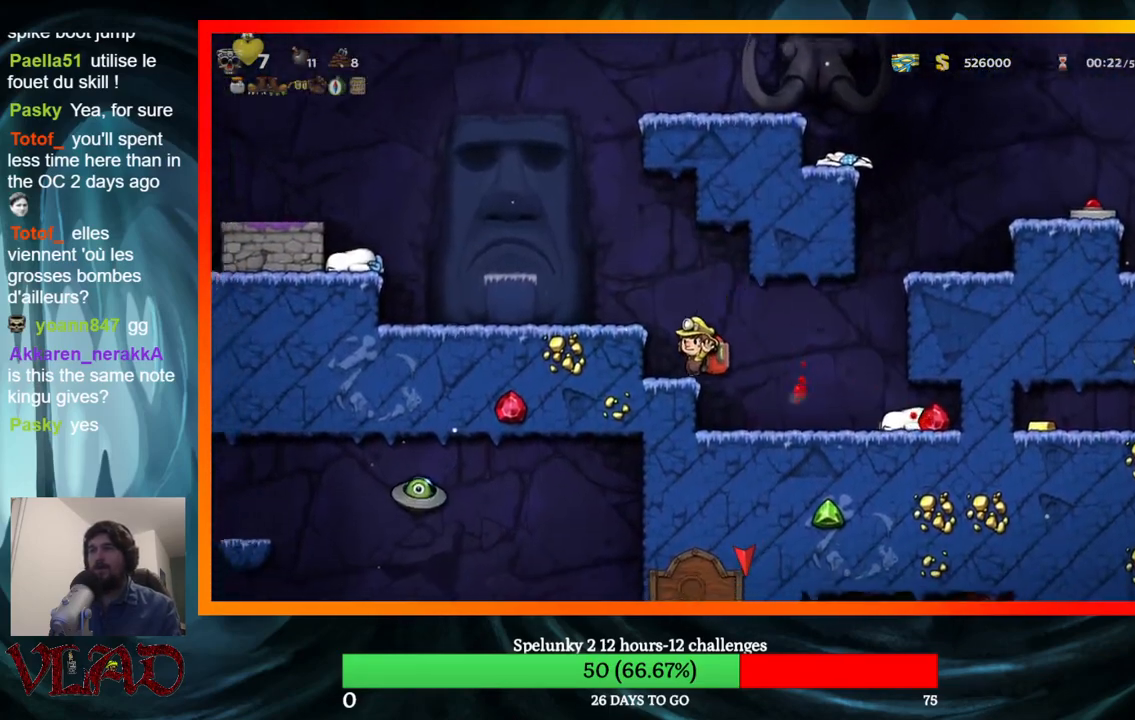
{"buttons": ["DPAD_LEFT"], "events": [[117, "A", "down"], [233, "A", "up"]]}
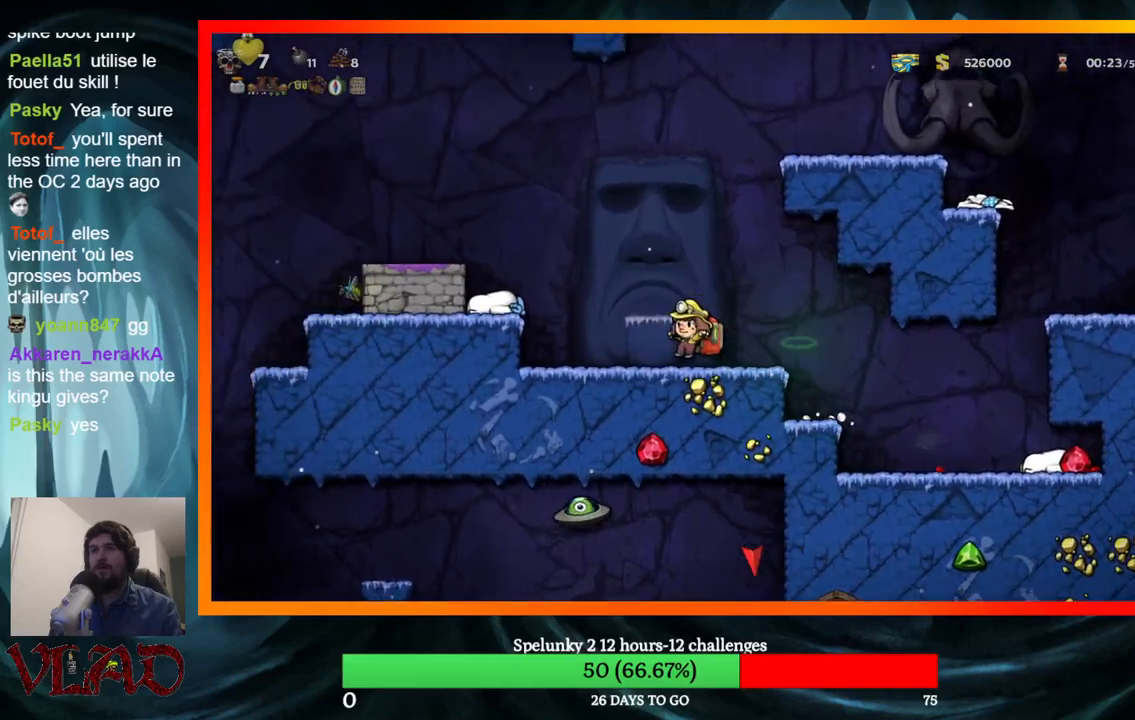
{"buttons": ["A", "DPAD_LEFT"], "events": [[233, "A", "down"]]}
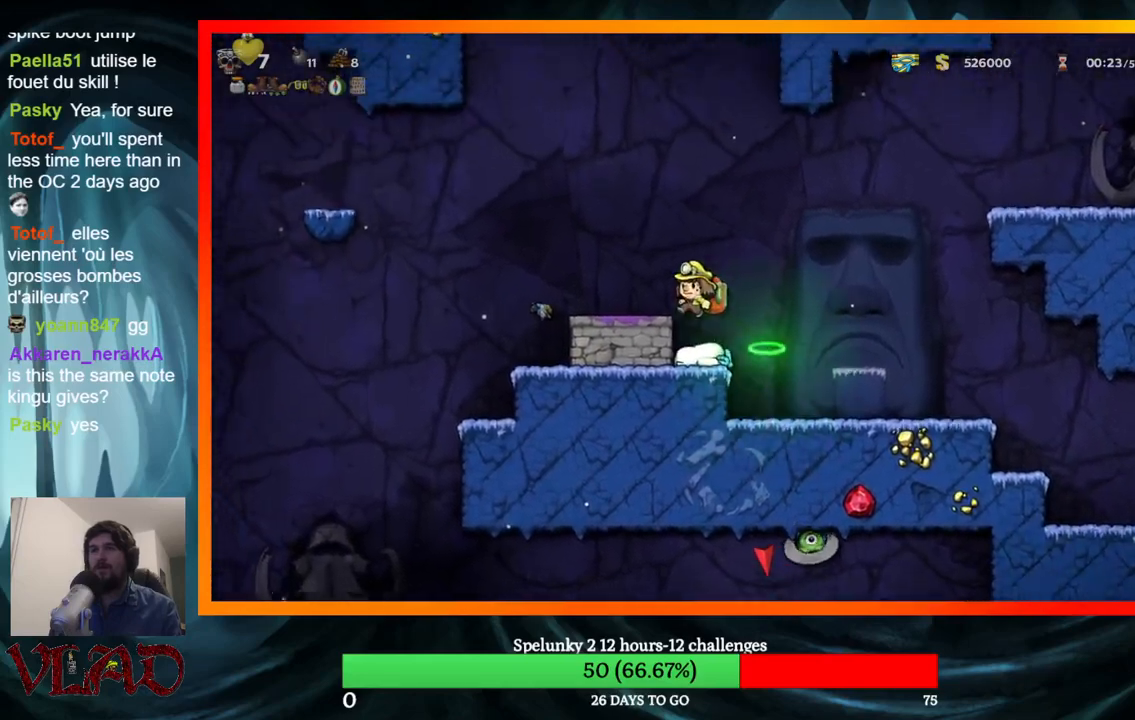
{"buttons": ["DPAD_LEFT"], "events": [[33, "A", "up"], [267, "DPAD_LEFT", "up"], [500, "DPAD_LEFT", "down"]]}
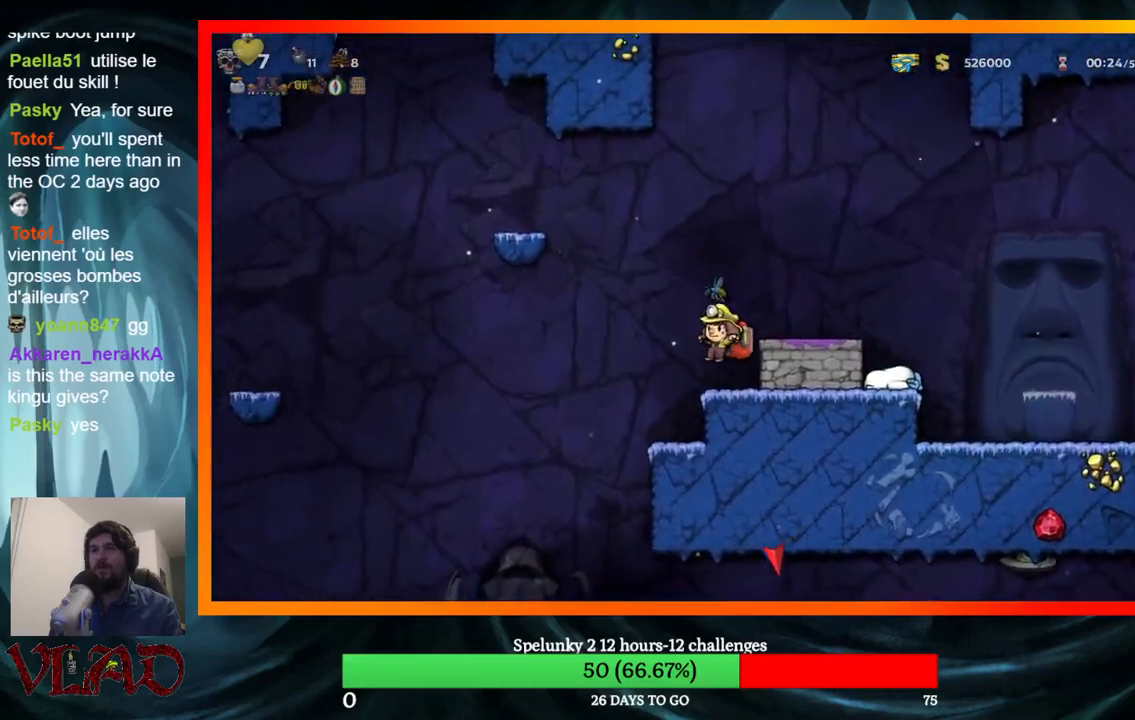
{"buttons": ["DPAD_DOWN"], "events": [[83, "DPAD_LEFT", "up"], [450, "DPAD_DOWN", "down"]]}
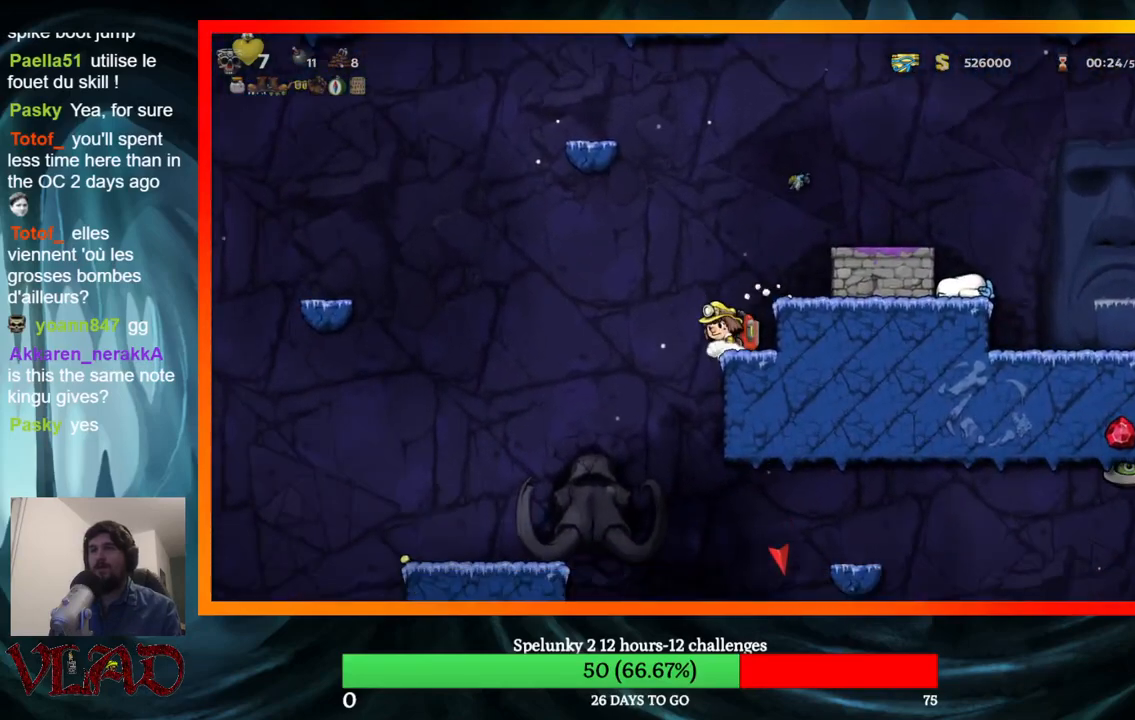
{"buttons": ["DPAD_DOWN"], "events": []}
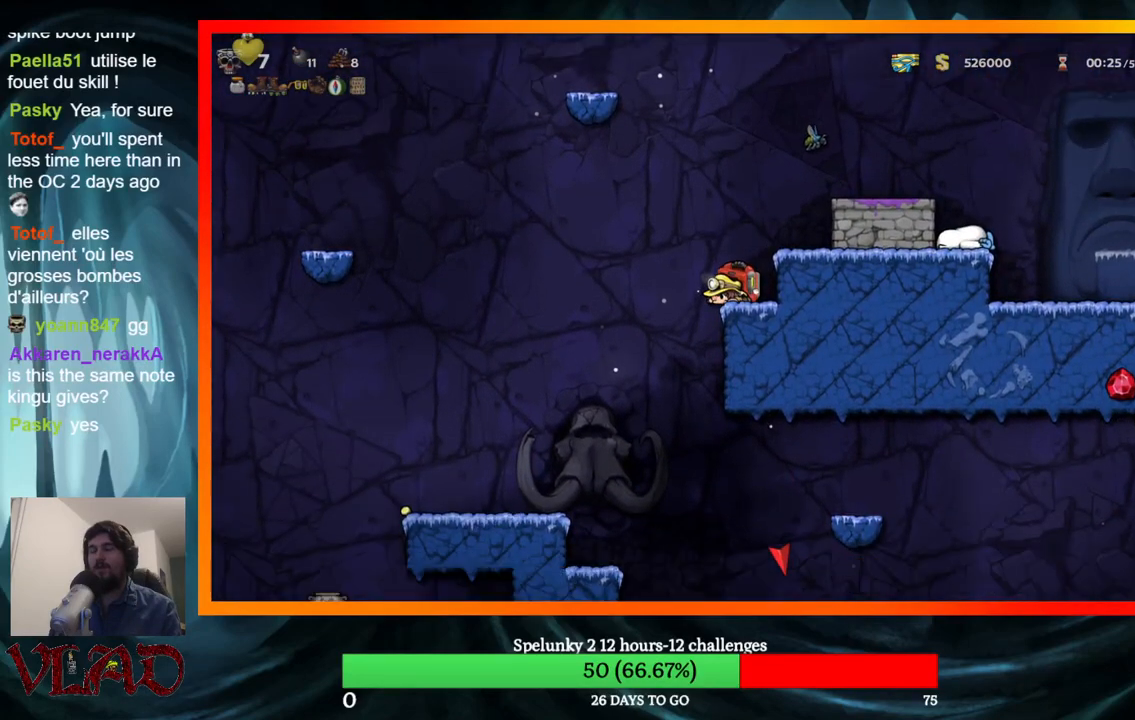
{"buttons": ["DPAD_DOWN"], "events": []}
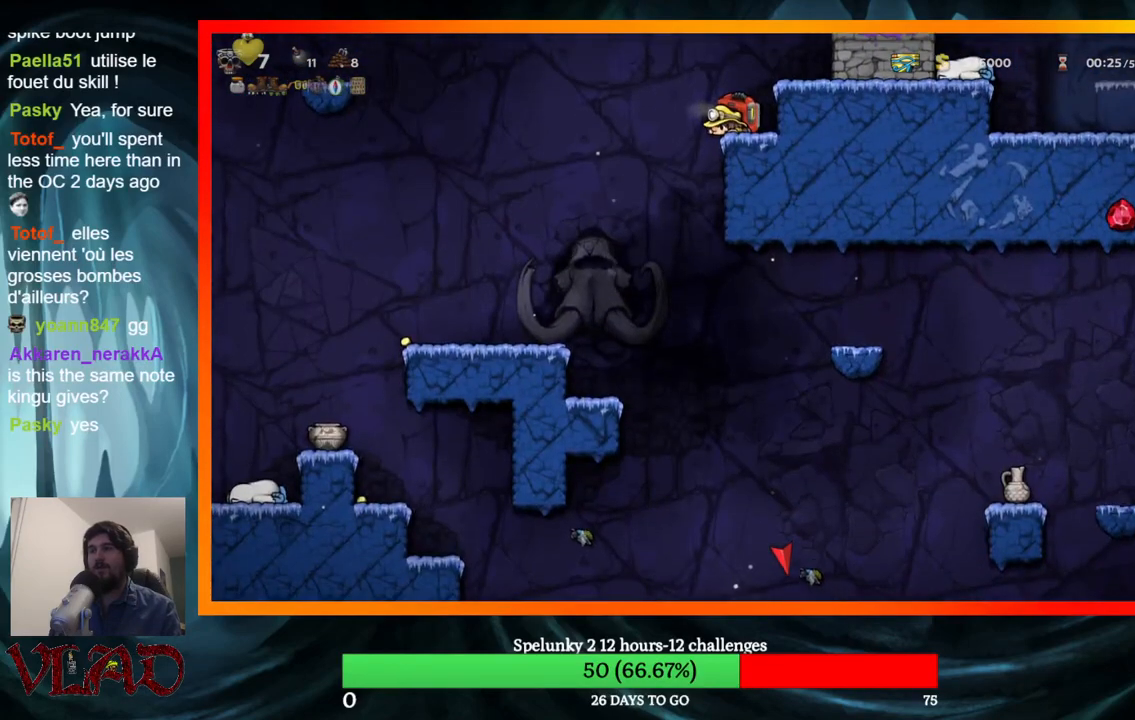
{"buttons": ["DPAD_DOWN"], "events": []}